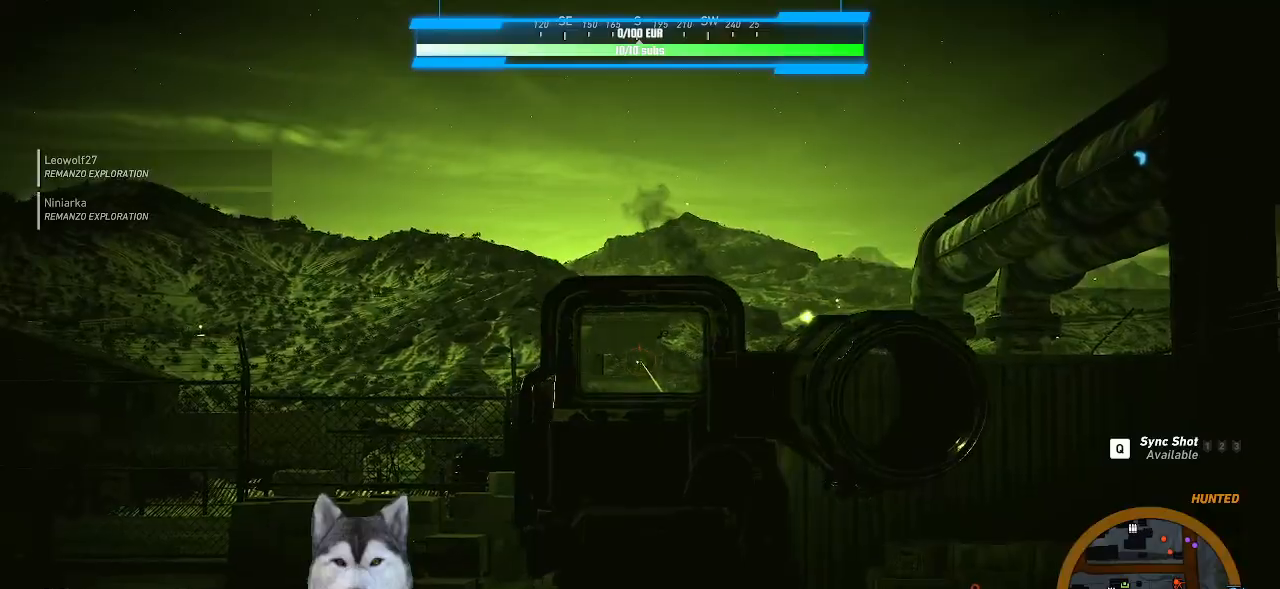
Gameplay with keyboard and mouse; each line is a JSON object with the keys and mouse buttons held at the frame after it. "events" lists presses ("down") and releases ("up") of ".", "/", "0", "1", "2", "3", "4", "5", "6", "7", "8", "9", "a", "alt_l", "alt_r", "b", "backslash", "backspace", "c", "caps_lock", "comma", "ctrl_l", "ctrl_r", "d", "e", "equals", "f", "g", "h", "i", "j", "k", "l", "lbracket", "m", "minus", "n", "o", "p", "q", "quote", "r", "rbracket", "return", "s", "semicolon", "shift_l", "shift_r", "space", "t", "tab", "tilde", "u", "v", "w", "x", "y", "z", "mouse_left", "mouse_wheel" and "mouse_right" between this image and that frame as [ms after this image, input, new state], when the widget could be followed in between. "mouse_left", "mouse_wheel", "mouse_right" = the "left", "wheel", "right" buttons of the "mouse" list. No other keys are recorded. "wheel" means that the mouse wheel is clicked or scrolled. "mouse_move" is the direction in which the mouse moves at that frame (one of eight, or "still"), when it could be read.
{"keys": [], "mouse": [], "mouse_move": "still", "events": [[33, "mouse_left", "down"], [67, "mouse_left", "up"], [167, "mouse_left", "down"], [200, "mouse_left", "up"], [467, "mouse_right", "up"]]}
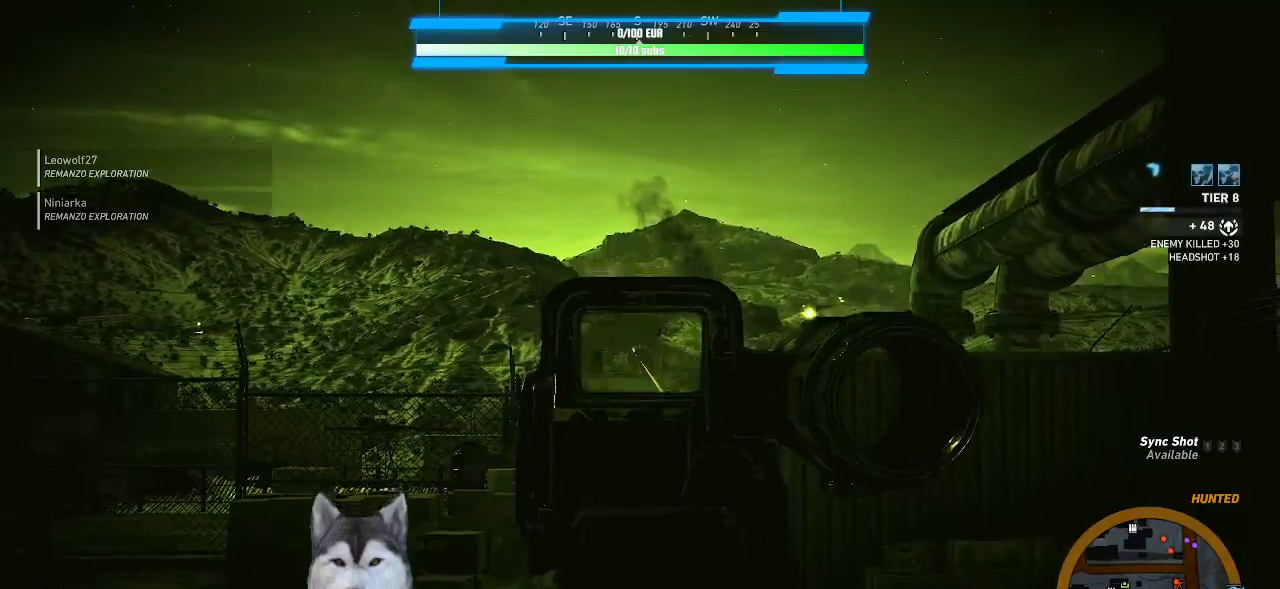
{"keys": ["w"], "mouse": [], "mouse_move": "still", "events": [[167, "d", "down"], [267, "w", "down"], [467, "d", "up"]]}
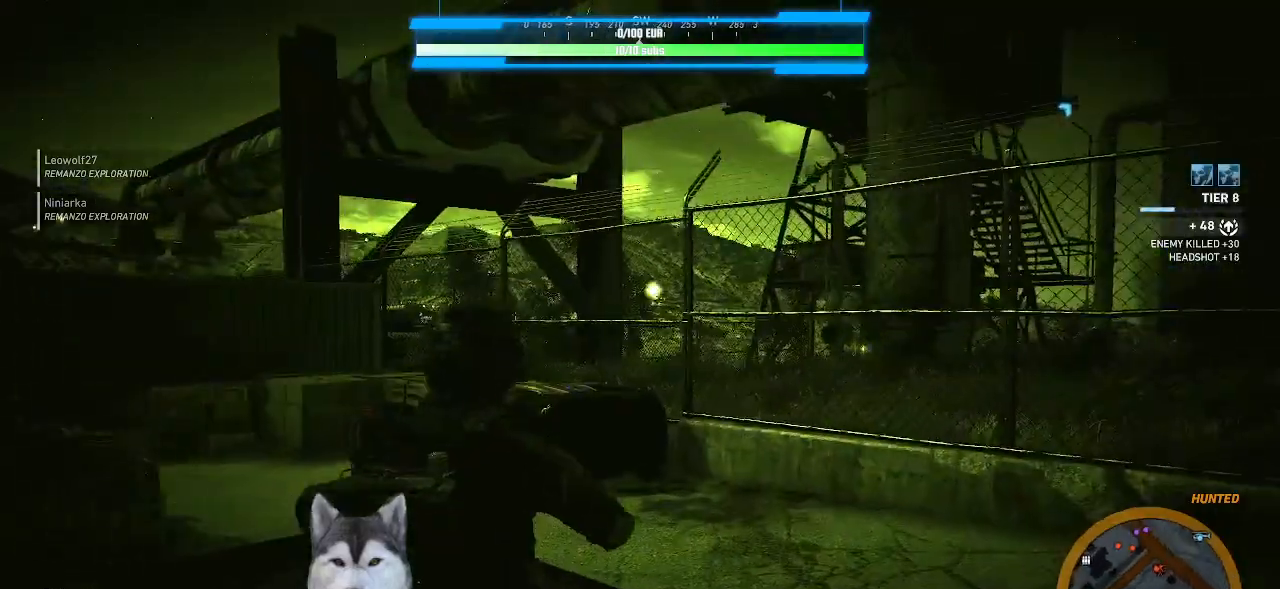
{"keys": ["w"], "mouse": [], "mouse_move": "still", "events": []}
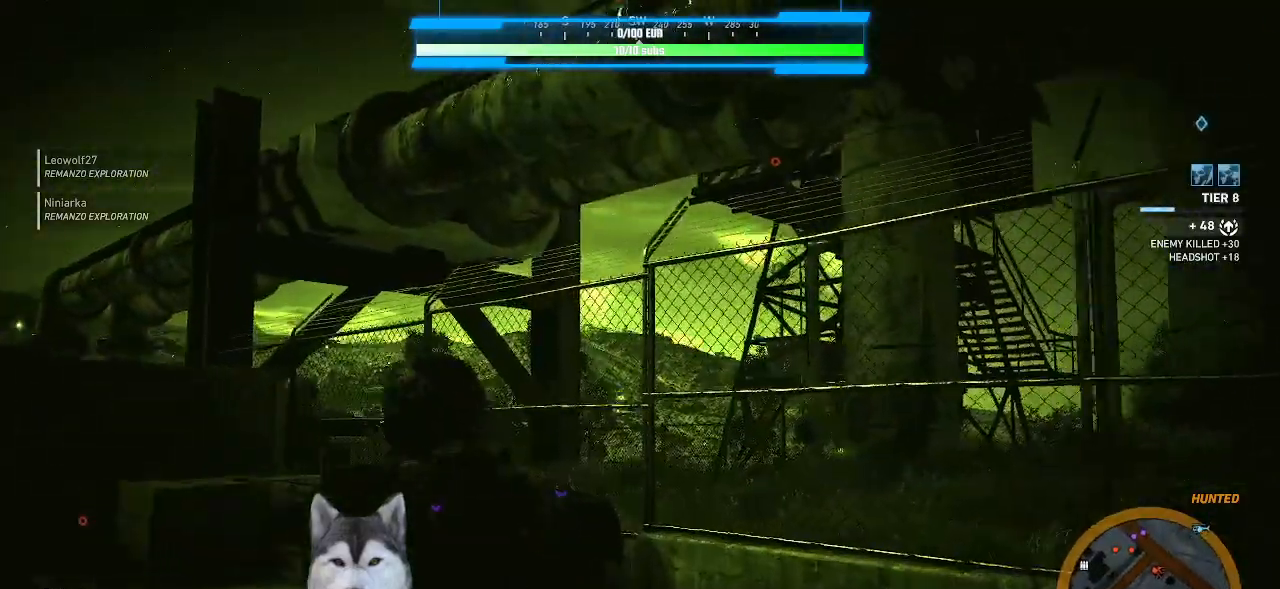
{"keys": ["a", "w"], "mouse": [], "mouse_move": "still", "events": [[200, "a", "down"]]}
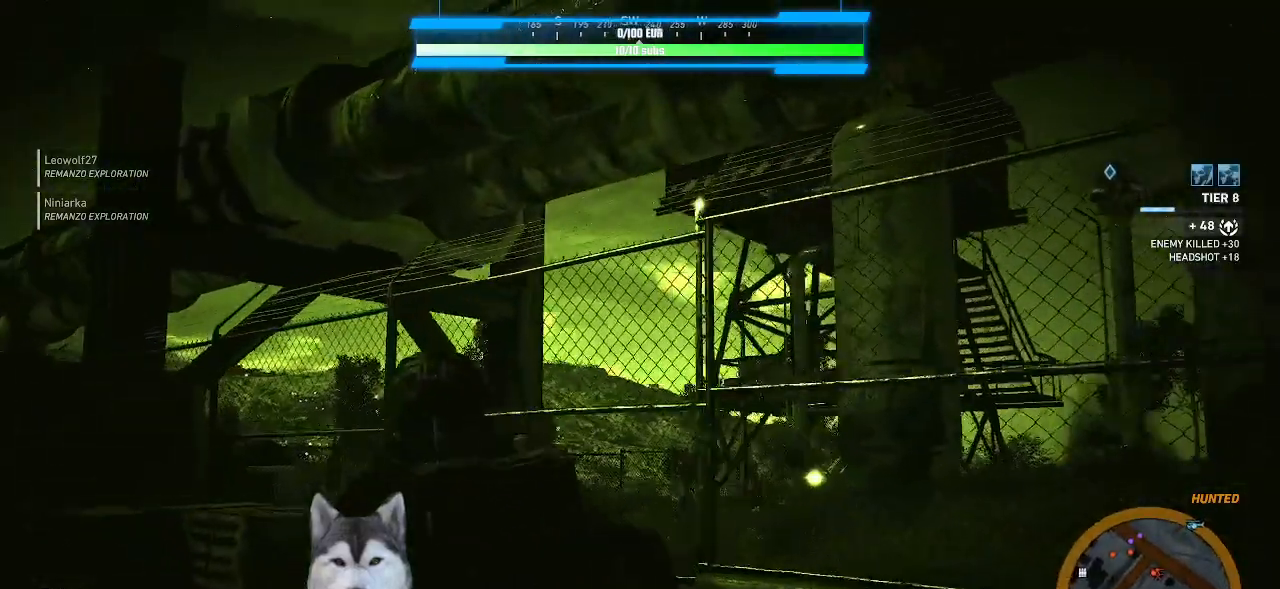
{"keys": ["a"], "mouse": [], "mouse_move": "up-right", "events": [[400, "w", "up"]]}
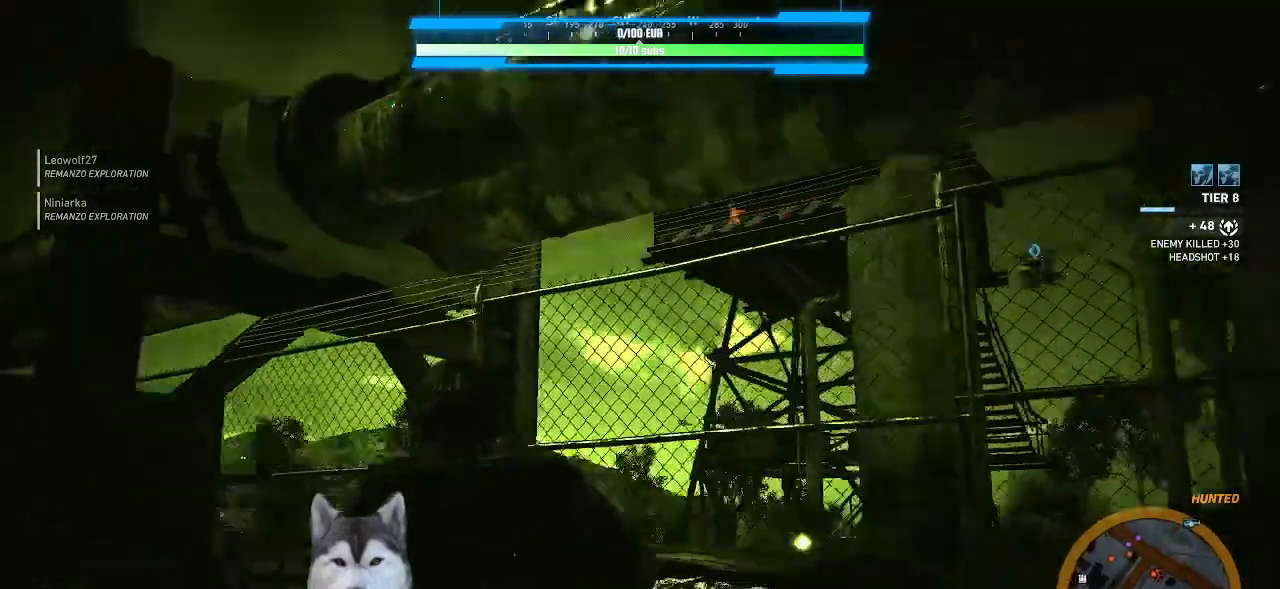
{"keys": ["w"], "mouse": [], "mouse_move": "still", "events": [[233, "w", "down"], [333, "a", "up"]]}
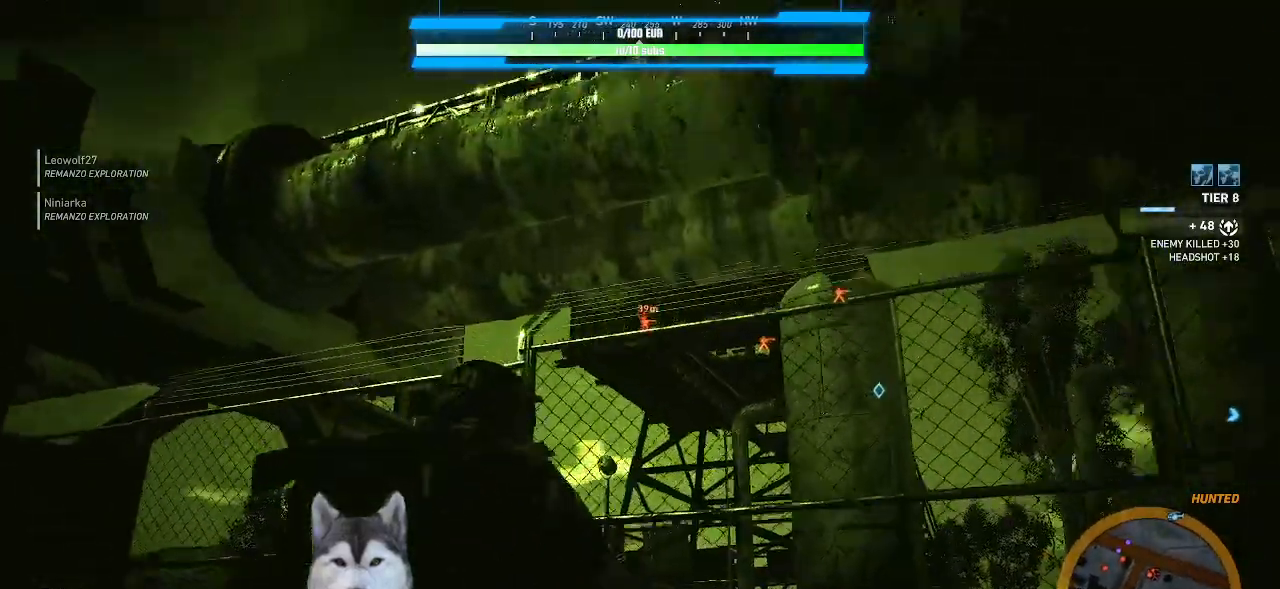
{"keys": ["a", "w"], "mouse": [], "mouse_move": "down-left", "events": [[167, "w", "up"], [267, "a", "down"], [500, "w", "down"]]}
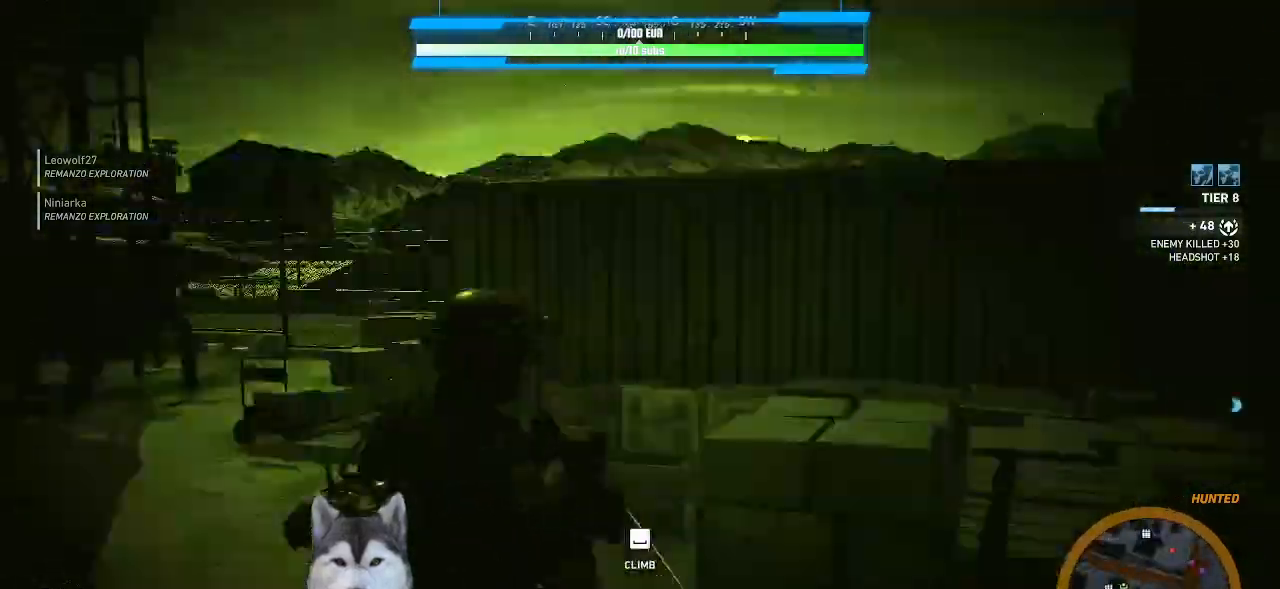
{"keys": ["a", "w"], "mouse": [], "events": []}
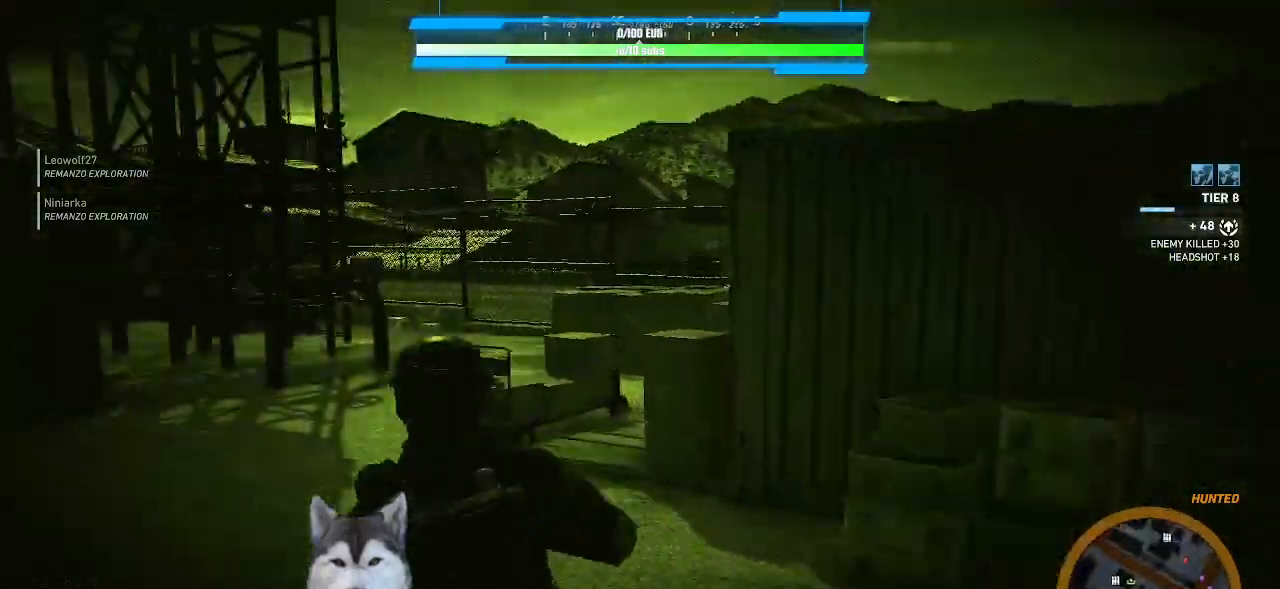
{"keys": ["a", "w"], "mouse": [], "mouse_move": "still", "events": [[233, "a", "up"], [367, "mouse_wheel", "down"], [467, "mouse_wheel", "up"], [500, "a", "down"]]}
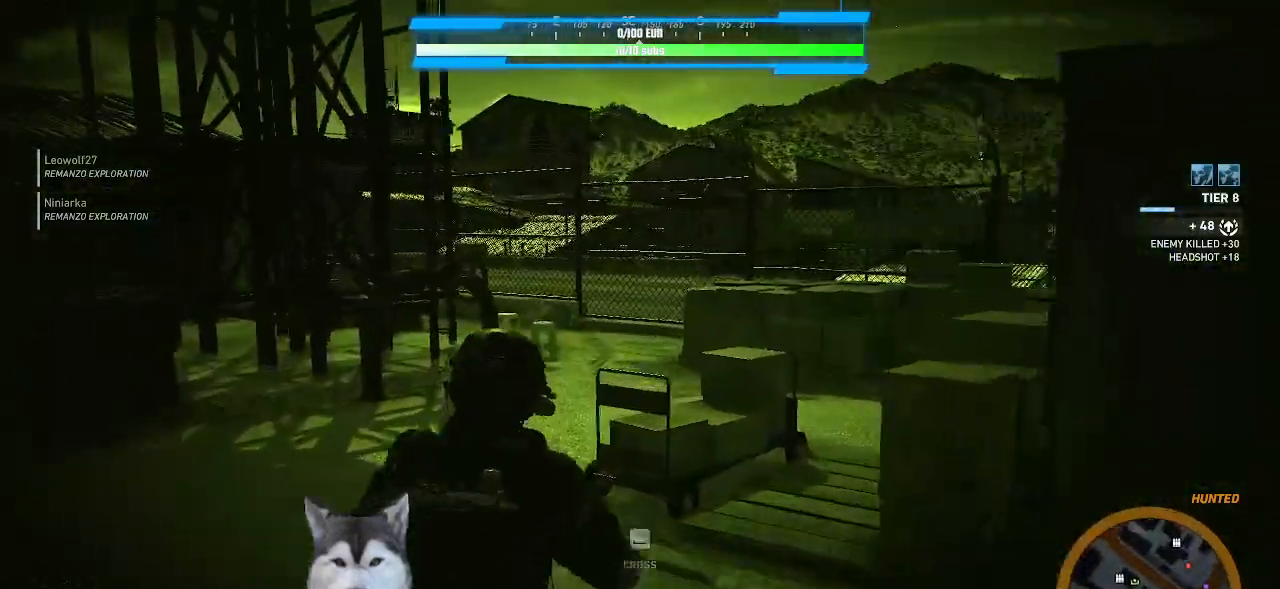
{"keys": ["a"], "mouse": [], "mouse_move": "still", "events": [[267, "w", "up"]]}
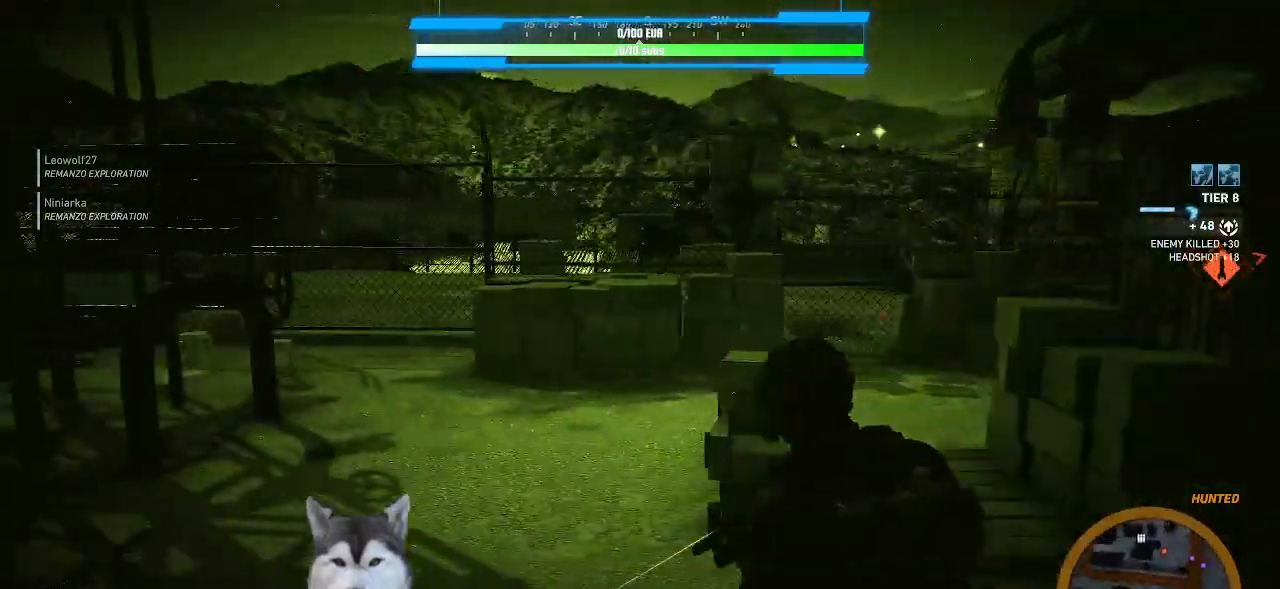
{"keys": ["a", "w"], "mouse": [], "mouse_move": "right", "events": [[133, "w", "down"]]}
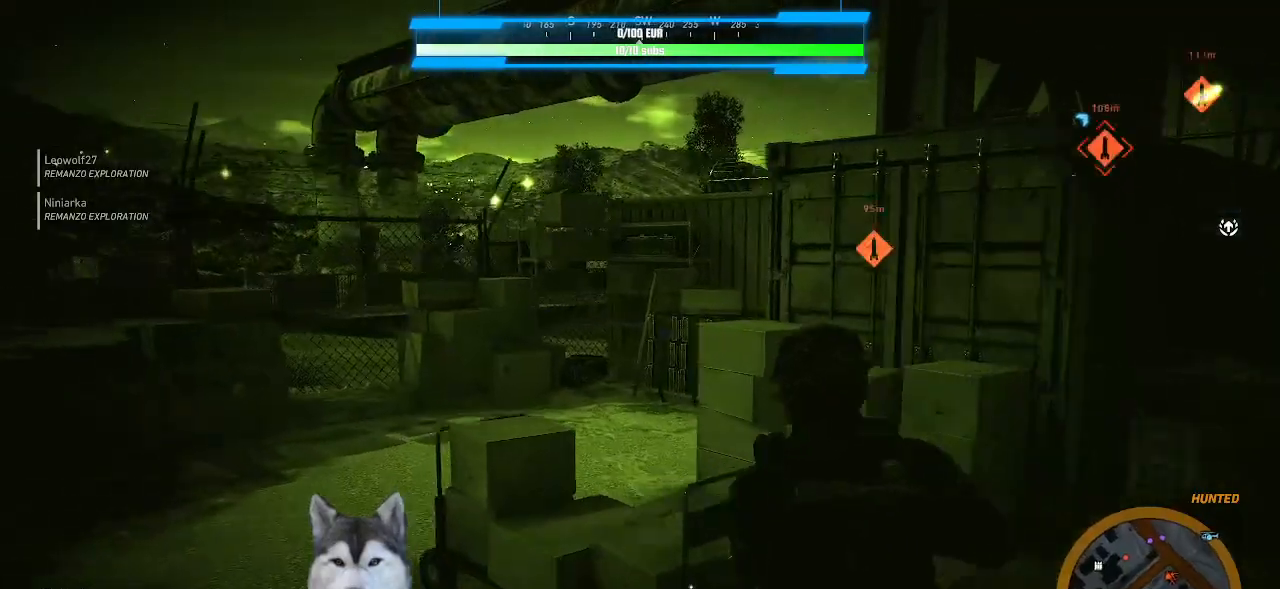
{"keys": ["a"], "mouse": [], "mouse_move": "right", "events": [[300, "w", "up"]]}
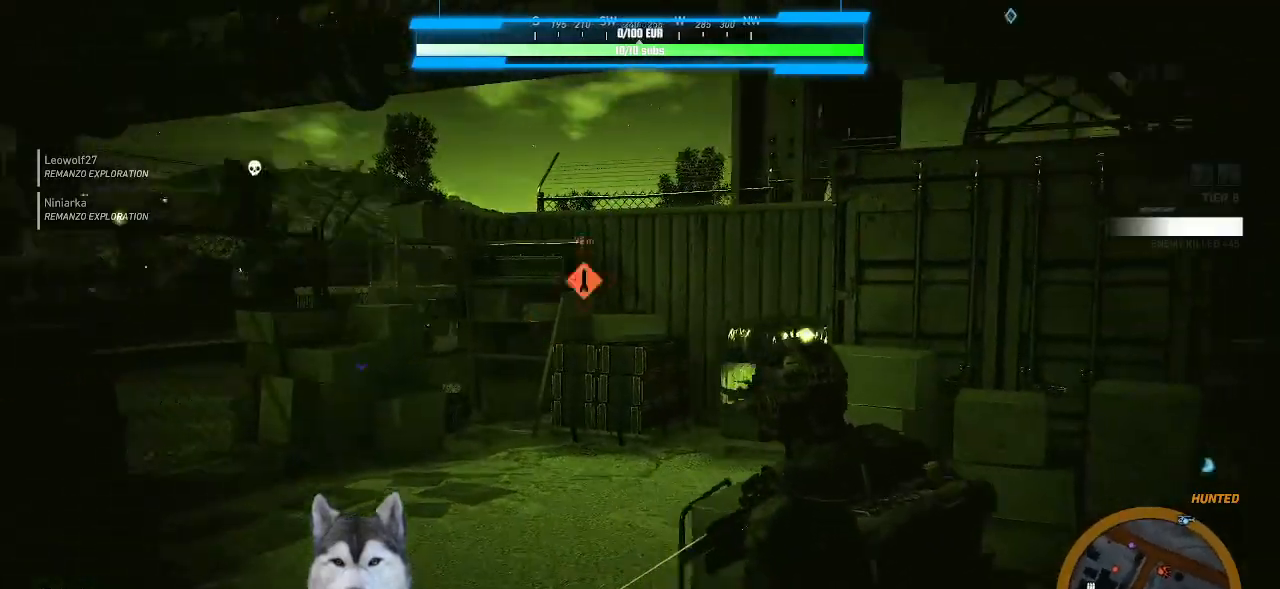
{"keys": [], "mouse": [], "mouse_move": "still", "events": [[300, "a", "up"]]}
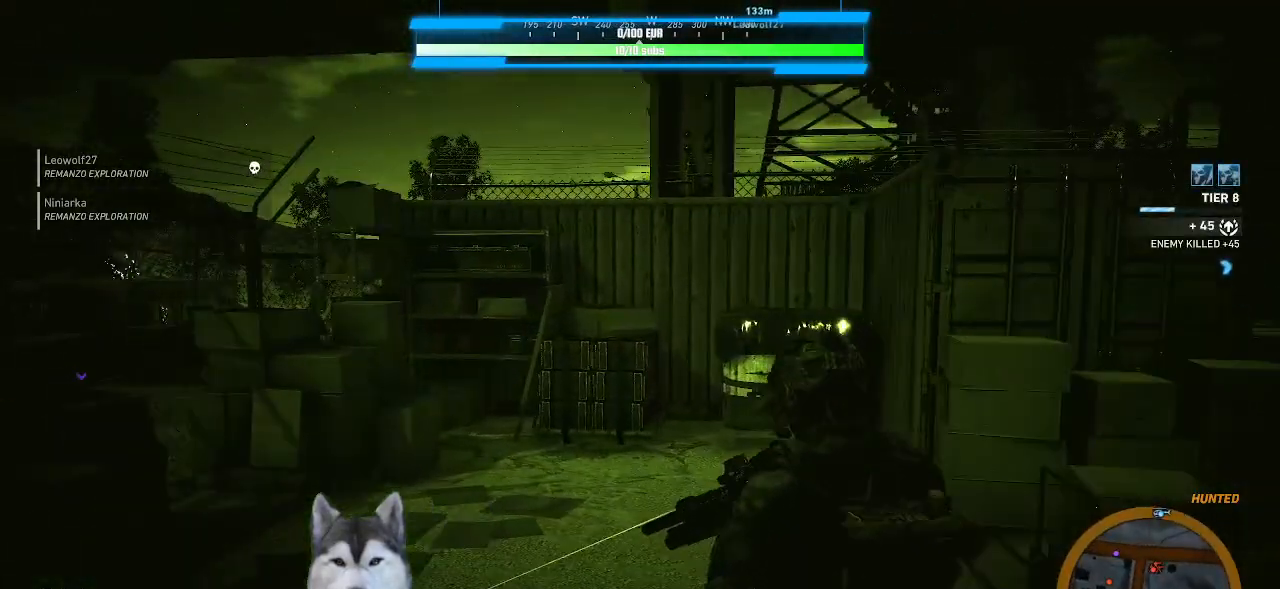
{"keys": ["w"], "mouse": [], "mouse_move": "up", "events": [[133, "w", "down"]]}
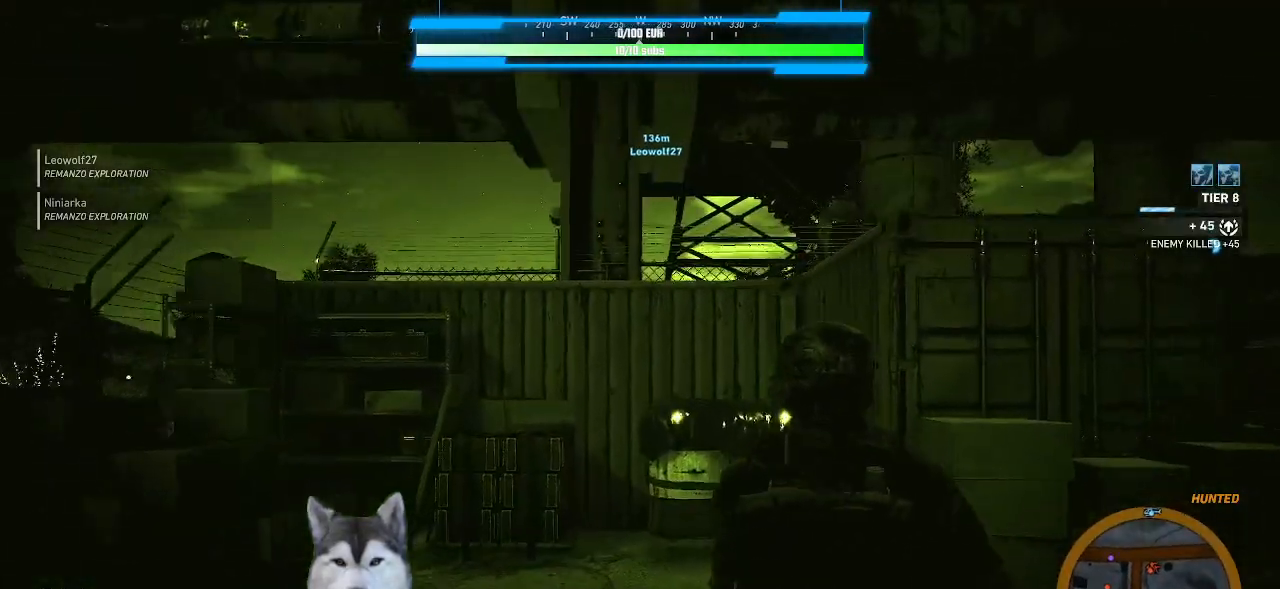
{"keys": ["w"], "mouse": [], "mouse_move": "up", "events": []}
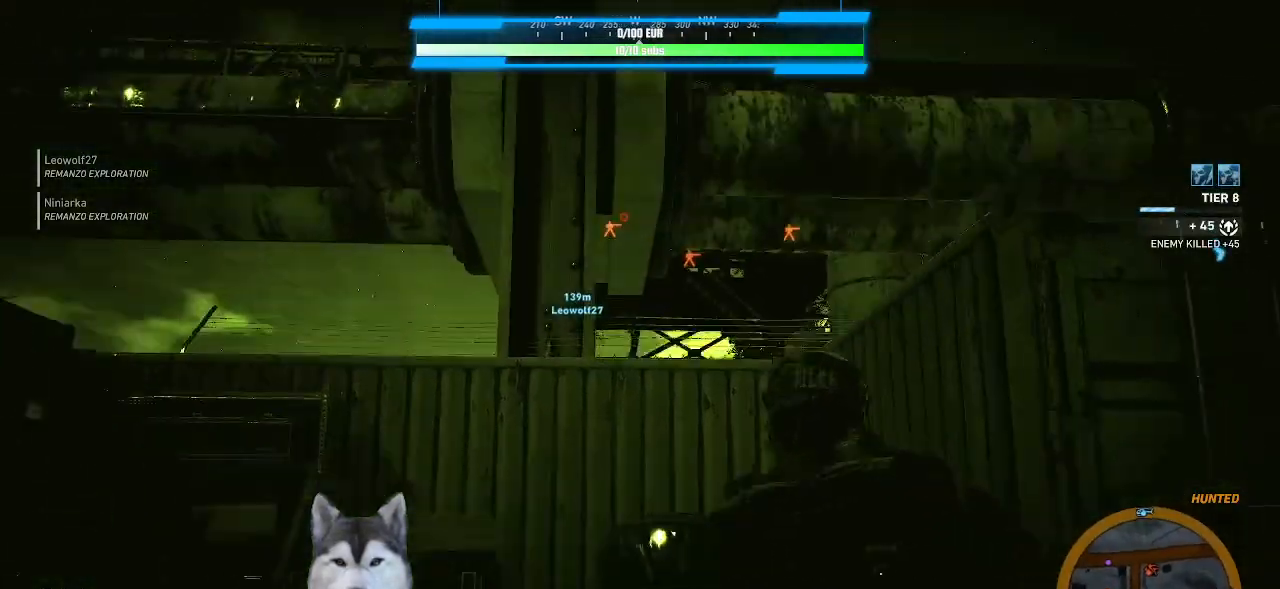
{"keys": ["w"], "mouse": [], "mouse_move": "still", "events": [[300, "space", "down"], [433, "space", "up"]]}
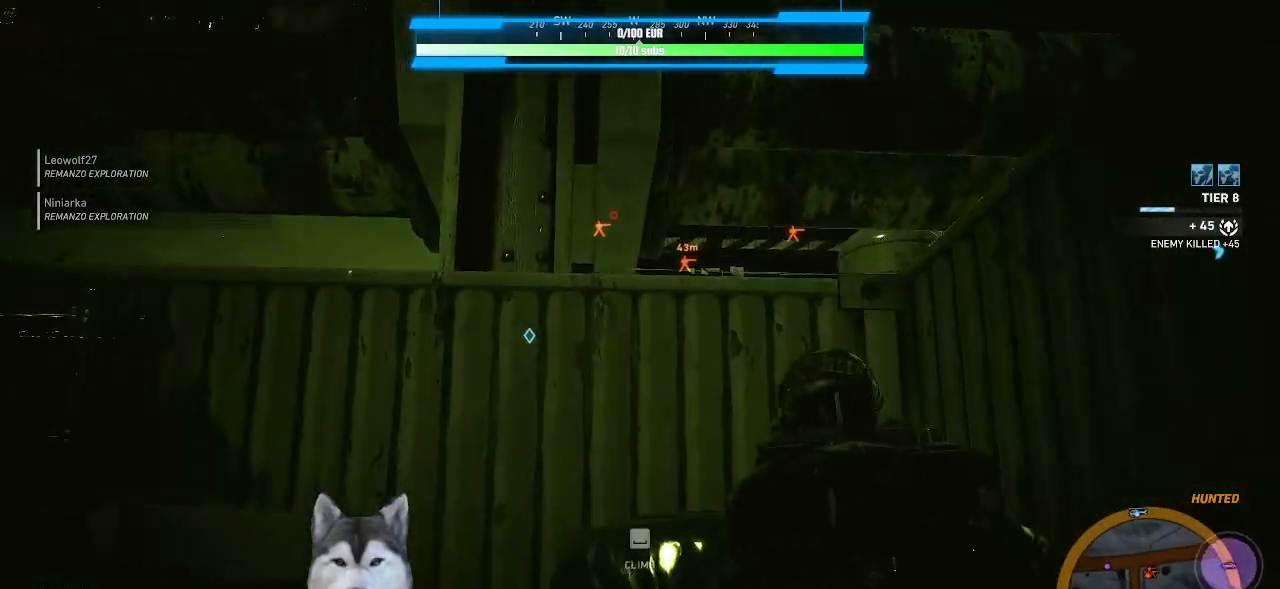
{"keys": ["w"], "mouse": [], "mouse_move": "still", "events": [[233, "space", "down"], [367, "space", "up"]]}
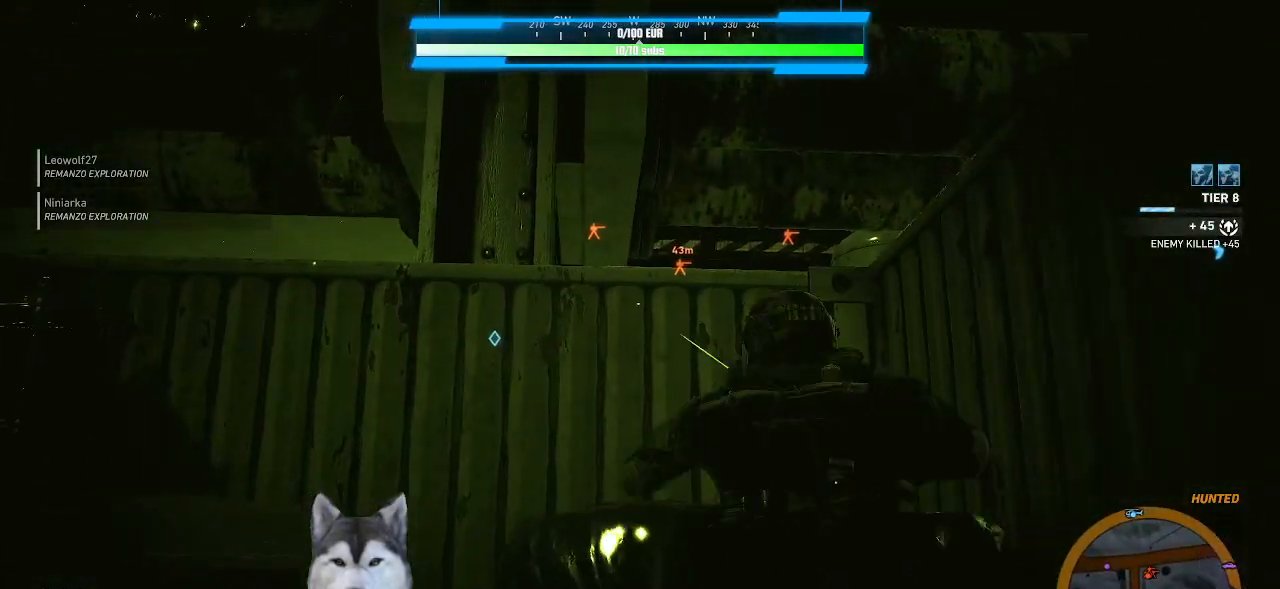
{"keys": ["w"], "mouse": [], "mouse_move": "up", "events": []}
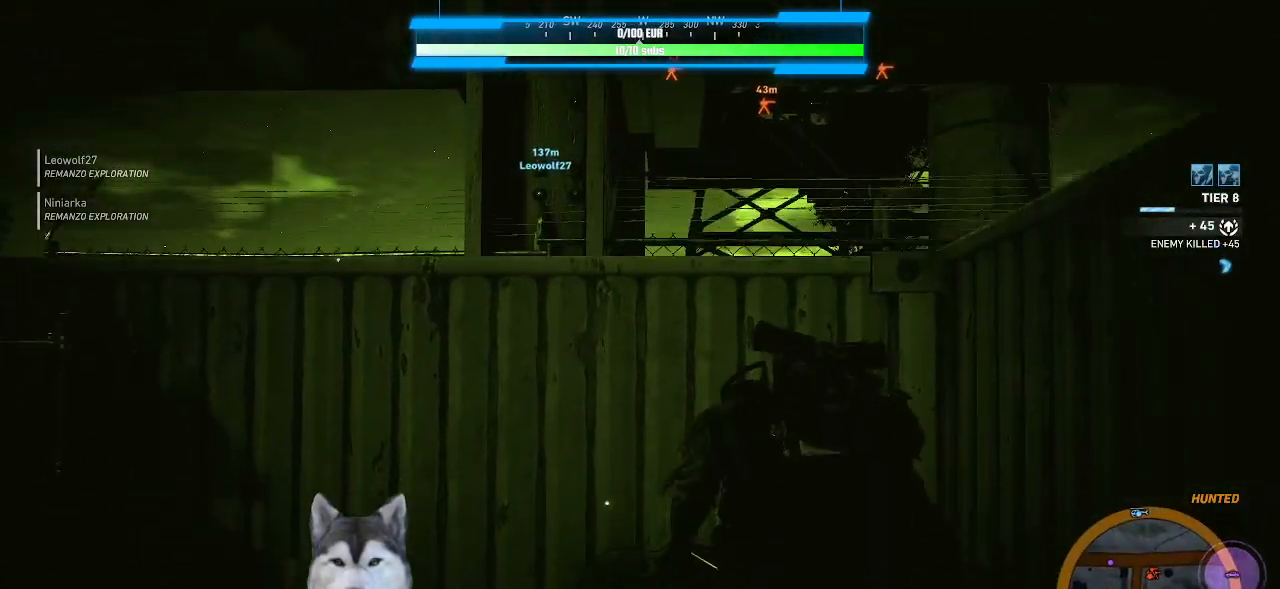
{"keys": ["w"], "mouse": [], "mouse_move": "still", "events": []}
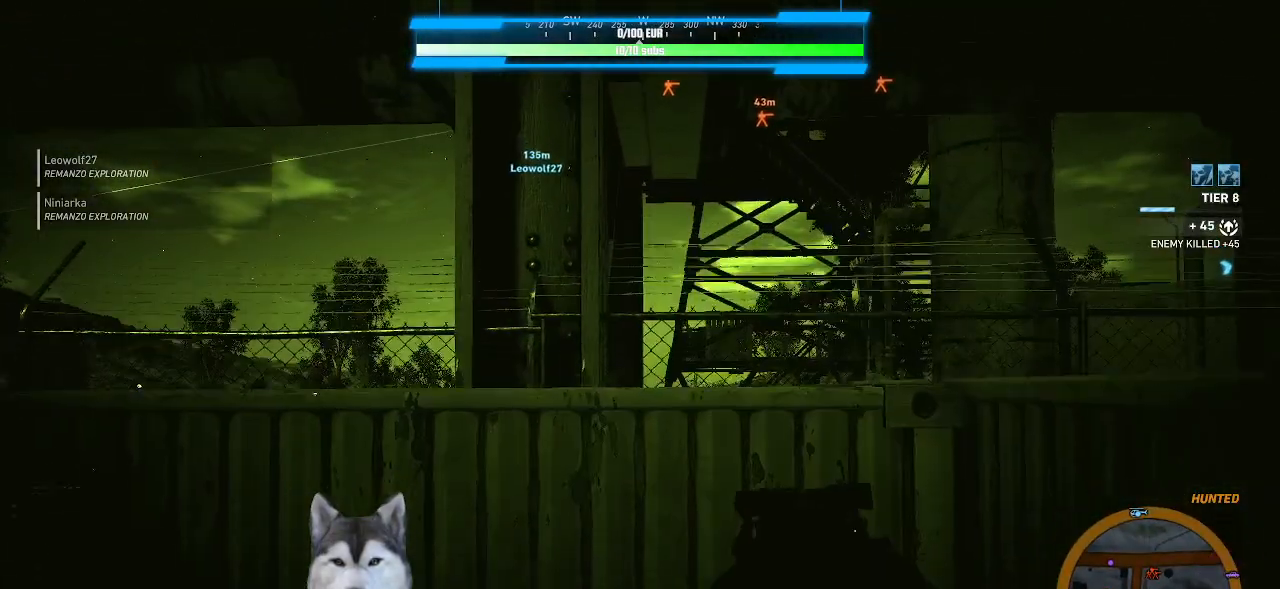
{"keys": ["w"], "mouse": [], "mouse_move": "down", "events": []}
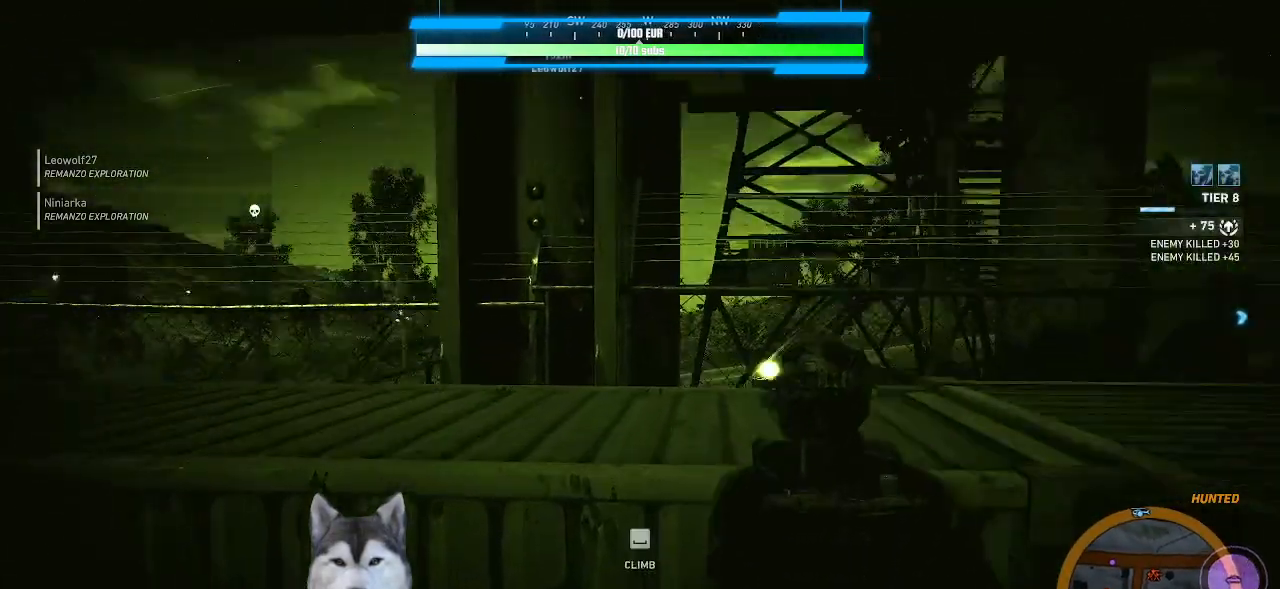
{"keys": [], "mouse": [], "mouse_move": "still", "events": [[233, "w", "up"]]}
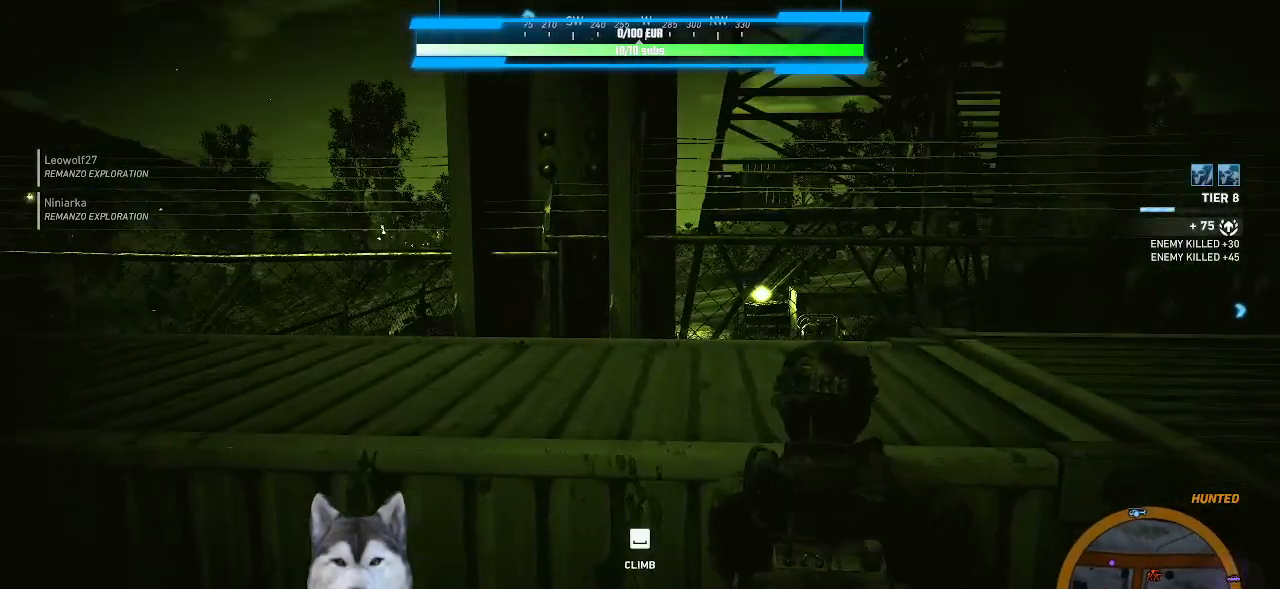
{"keys": [], "mouse": [], "mouse_move": "still", "events": []}
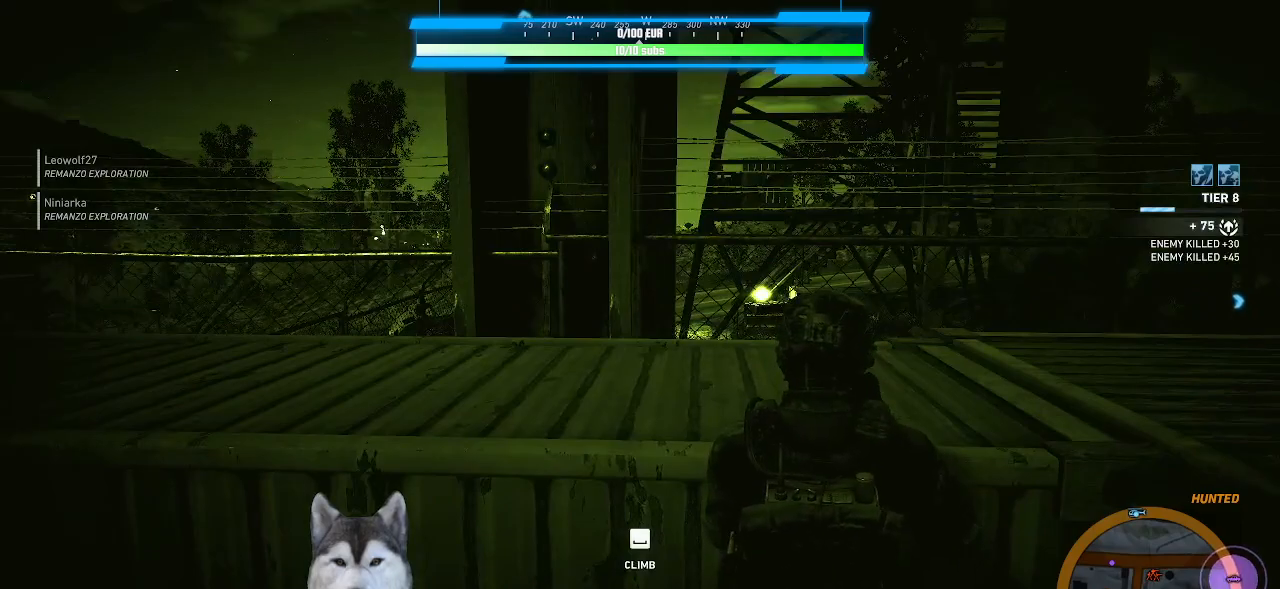
{"keys": [], "mouse": [], "mouse_move": "still", "events": []}